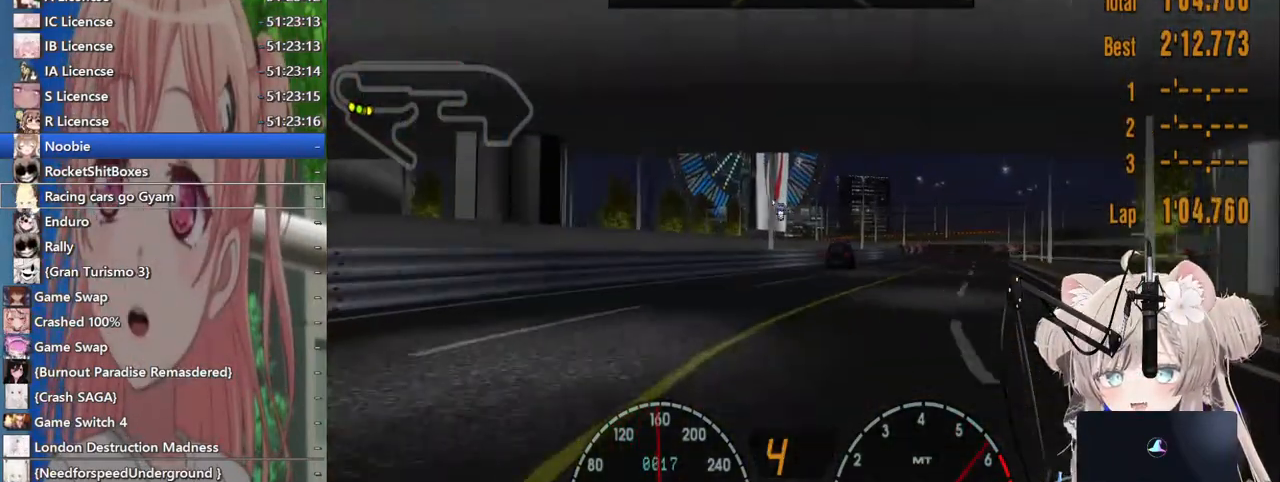
Gameplay with a controller (PlayStation layout); each line is a JSON object with the inputs held at the frame after it (dt_ms = milliseconds from this image to that frame). "events" lists button and stick changes between this image and that frame as [ms after this image, input, new state], when the widget could be followed in between. Not read: L1 R1.
{"dt_ms": 500, "buttons": ["R2"], "left_stick": "up-right", "right_stick": "center", "events": [[83, "left_stick", "right"], [283, "left_stick", "center"], [483, "left_stick", "up-right"]]}
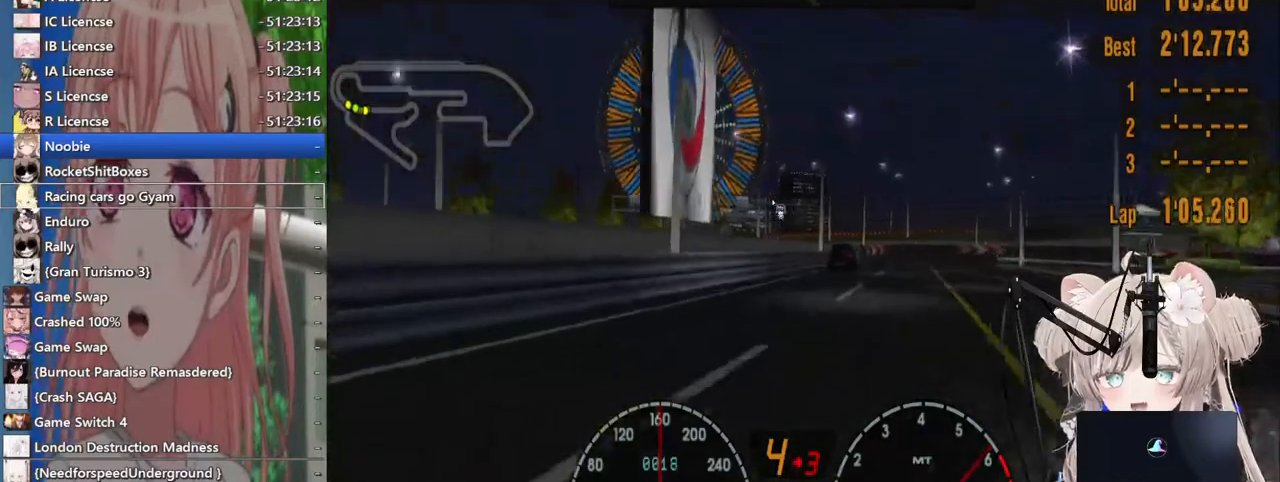
{"dt_ms": 500, "buttons": ["R2"], "left_stick": "right", "right_stick": "center", "events": [[283, "left_stick", "center"], [400, "left_stick", "right"]]}
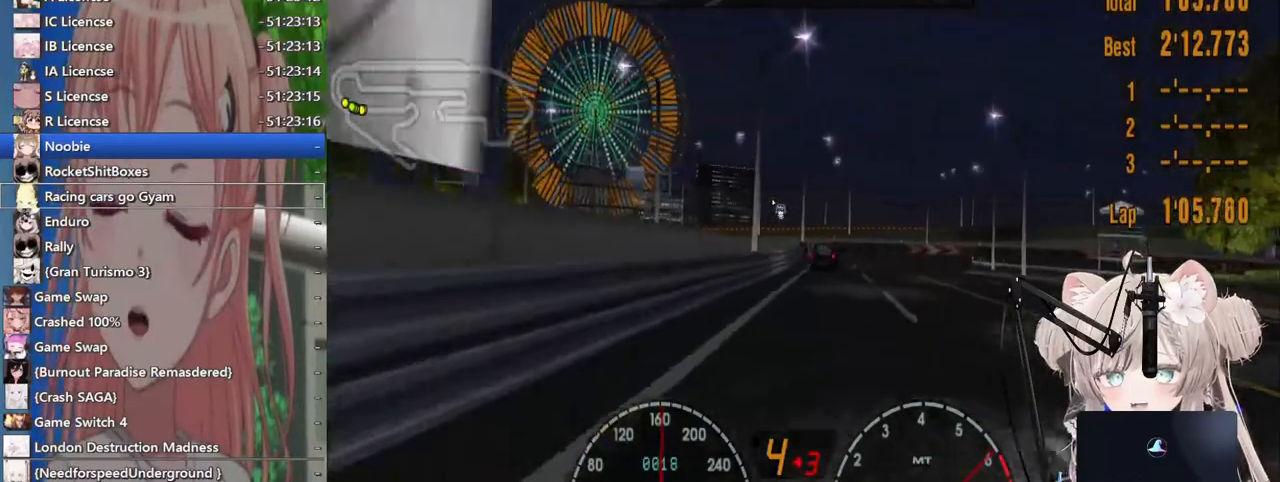
{"dt_ms": 500, "buttons": ["R2"], "left_stick": "center", "right_stick": "center", "events": [[167, "left_stick", "center"], [250, "left_stick", "left"], [483, "left_stick", "center"]]}
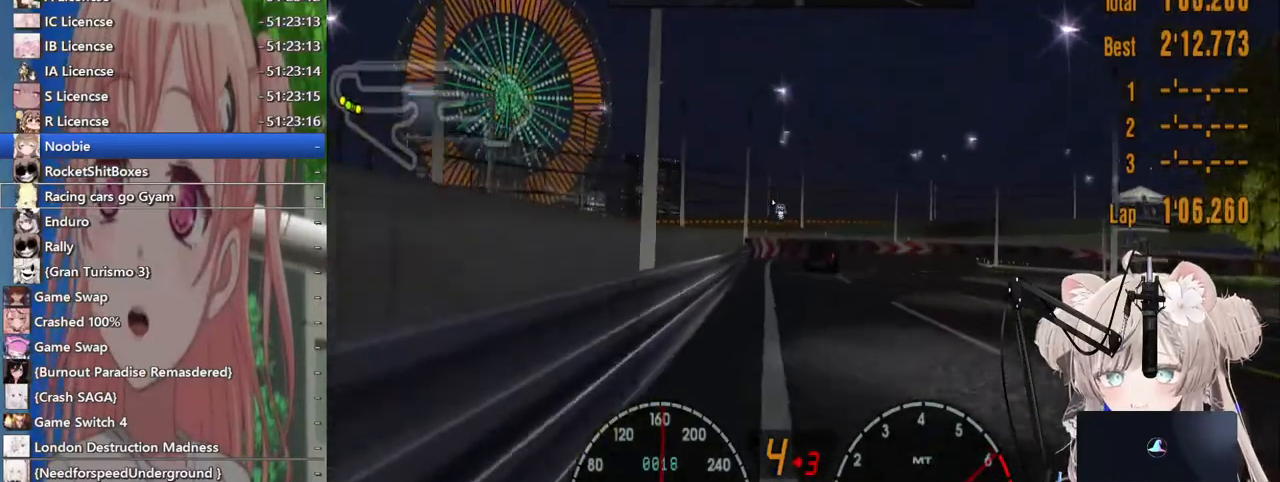
{"dt_ms": 500, "buttons": ["R2"], "left_stick": "center", "right_stick": "center", "events": [[250, "left_stick", "up-right"], [300, "left_stick", "center"]]}
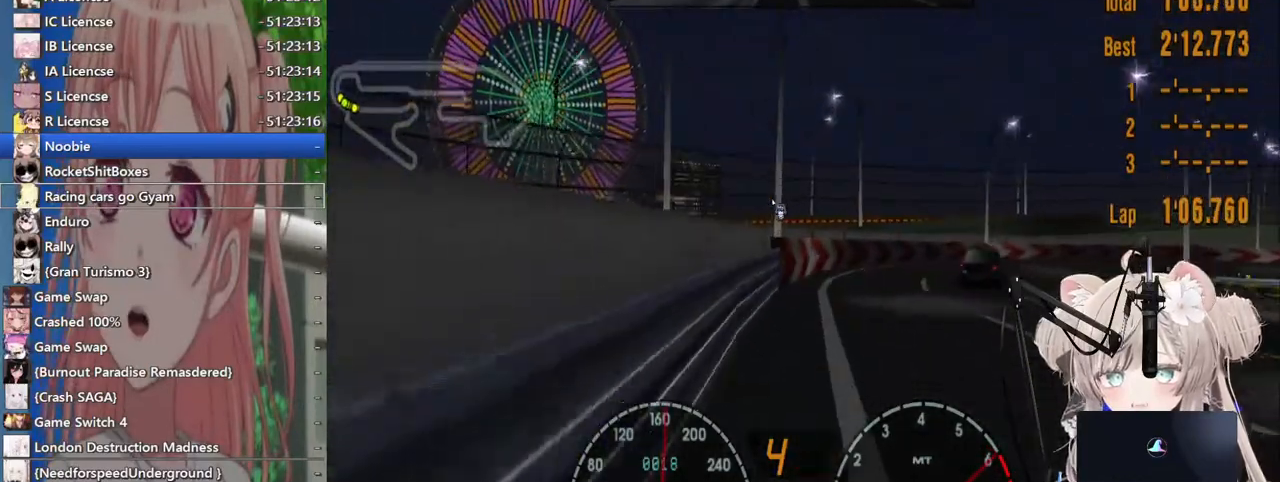
{"dt_ms": 500, "buttons": ["R2"], "left_stick": "up-right", "right_stick": "center", "events": [[33, "left_stick", "up-right"]]}
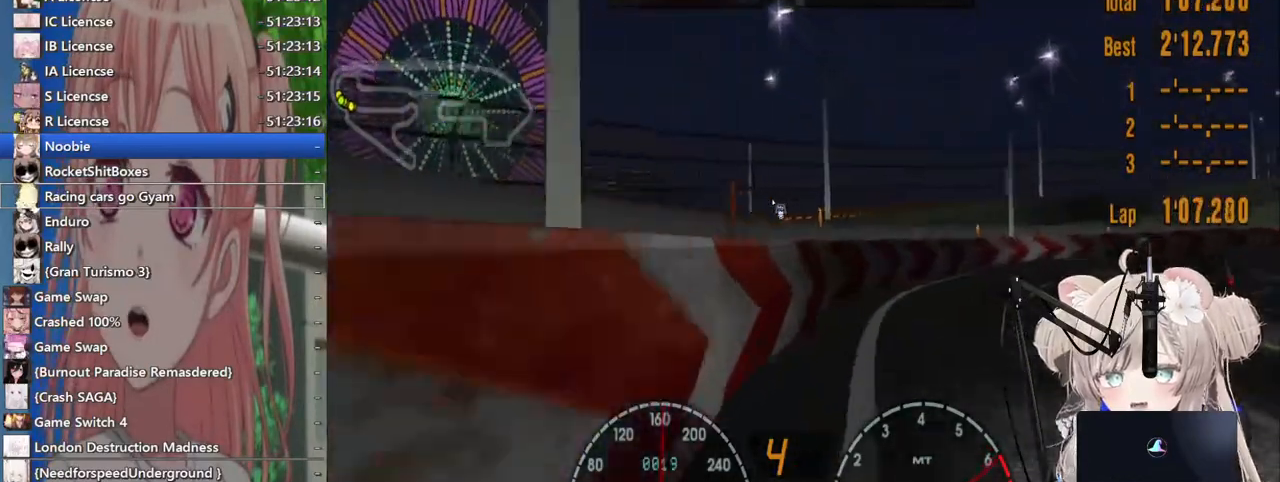
{"dt_ms": 500, "buttons": ["R2"], "left_stick": "up-right", "right_stick": "center", "events": []}
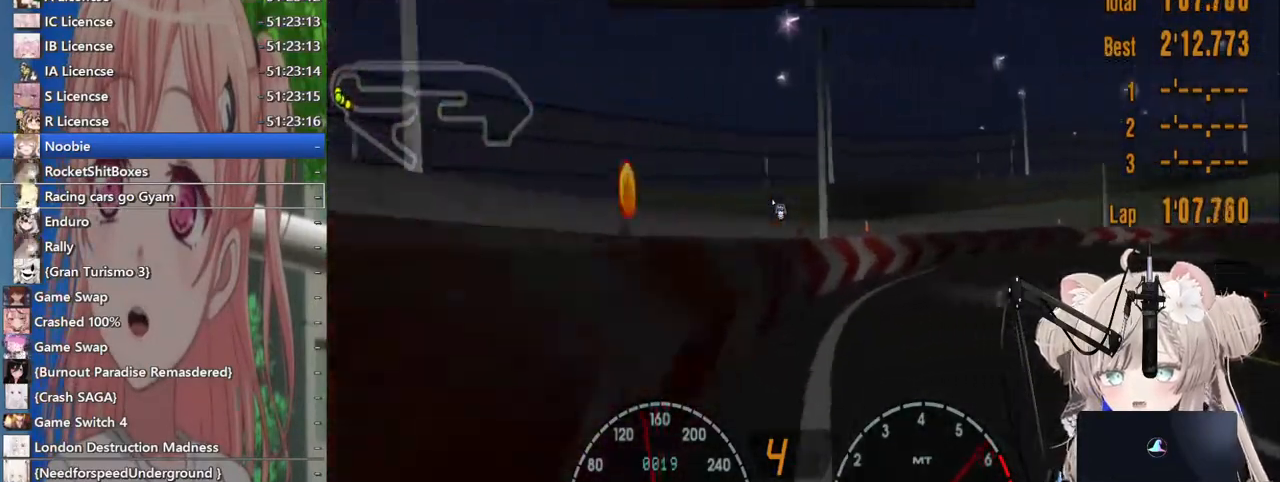
{"dt_ms": 500, "buttons": ["R2"], "left_stick": "up-right", "right_stick": "center", "events": []}
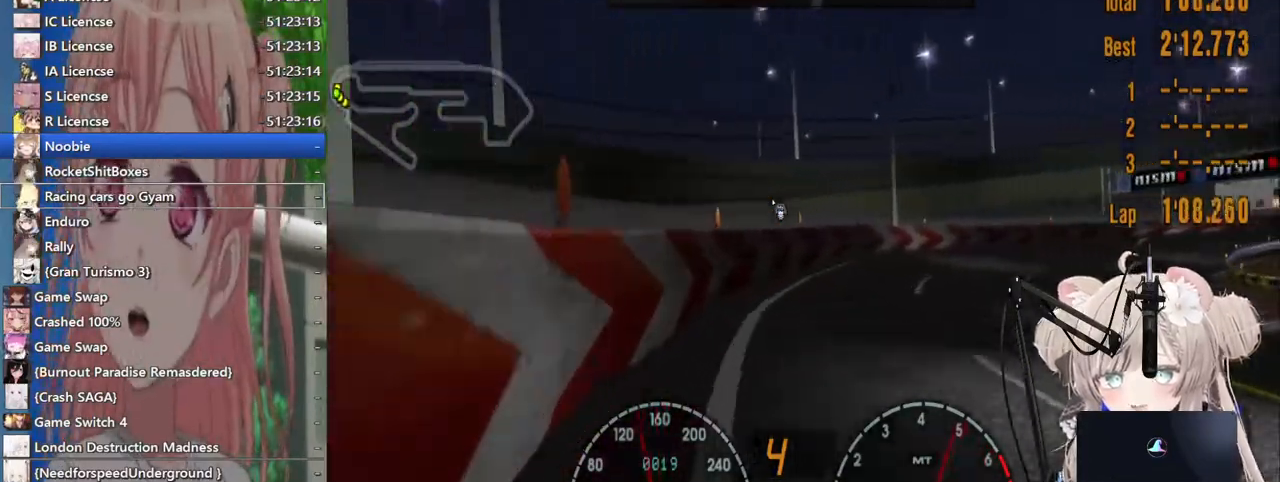
{"dt_ms": 500, "buttons": ["R2"], "left_stick": "up-right", "right_stick": "center", "events": [[267, "SQUARE", "down"], [383, "SQUARE", "up"]]}
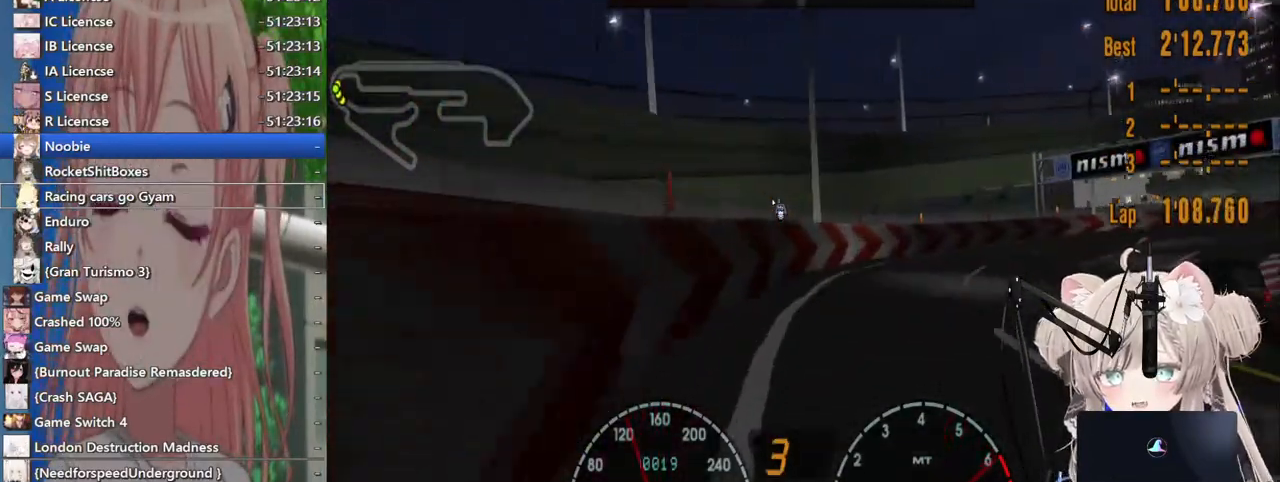
{"dt_ms": 500, "buttons": ["R2"], "left_stick": "up-right", "right_stick": "center", "events": []}
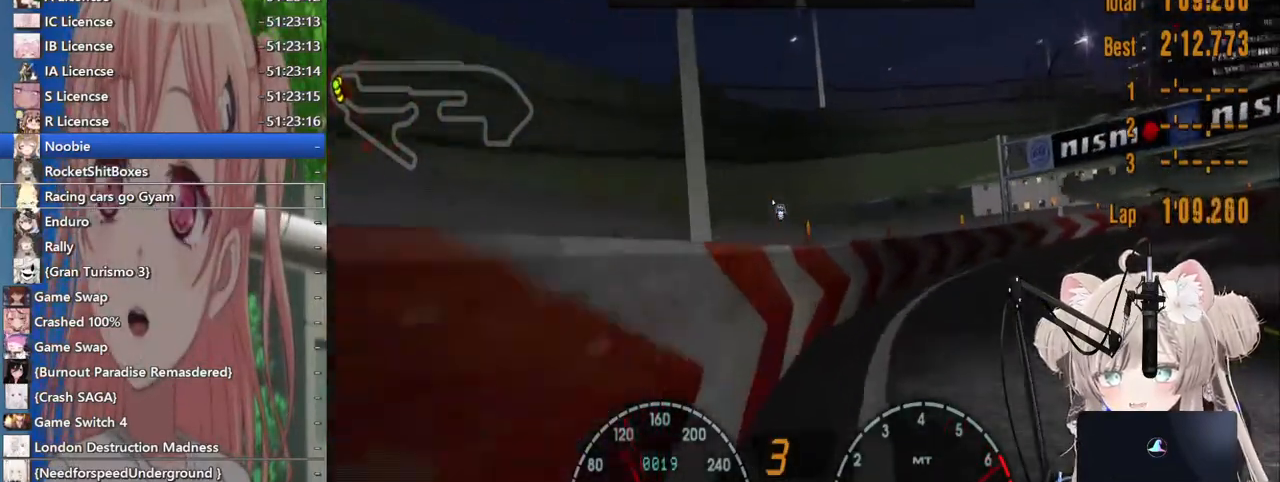
{"dt_ms": 500, "buttons": ["R2"], "left_stick": "up-right", "right_stick": "center", "events": [[117, "CROSS", "down"], [283, "CROSS", "up"]]}
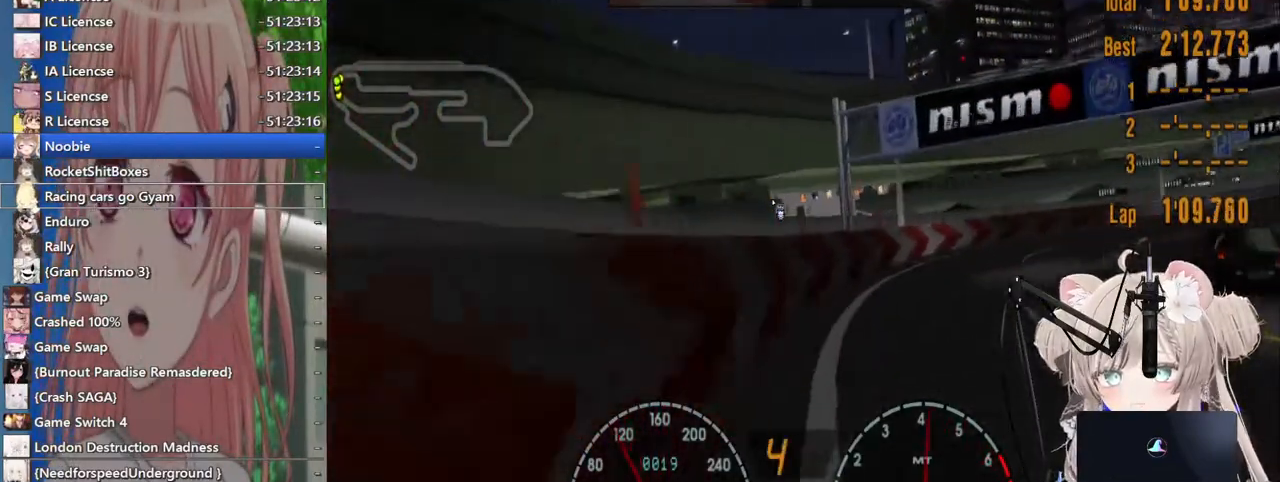
{"dt_ms": 500, "buttons": ["R2"], "left_stick": "up-right", "right_stick": "center", "events": []}
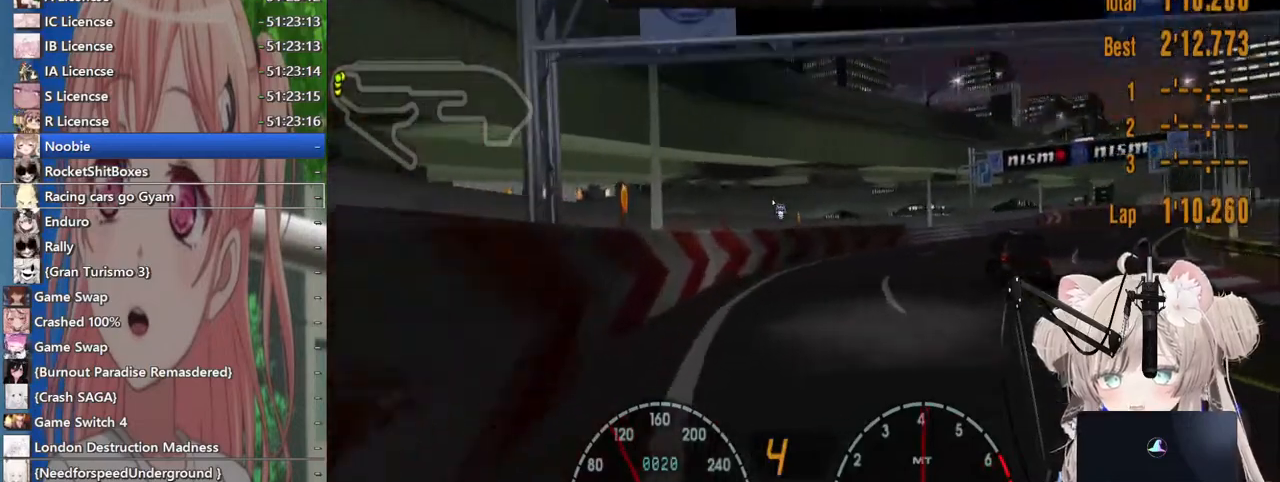
{"dt_ms": 500, "buttons": ["SQUARE", "R2"], "left_stick": "up-right", "right_stick": "center", "events": [[483, "SQUARE", "down"]]}
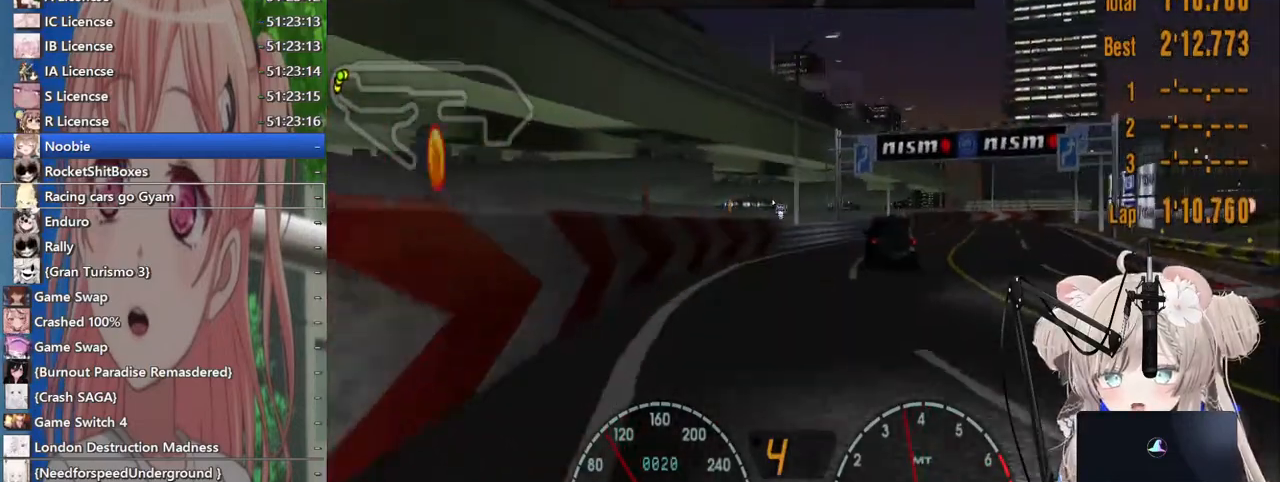
{"dt_ms": 500, "buttons": ["R2"], "left_stick": "up-right", "right_stick": "center", "events": [[100, "SQUARE", "up"]]}
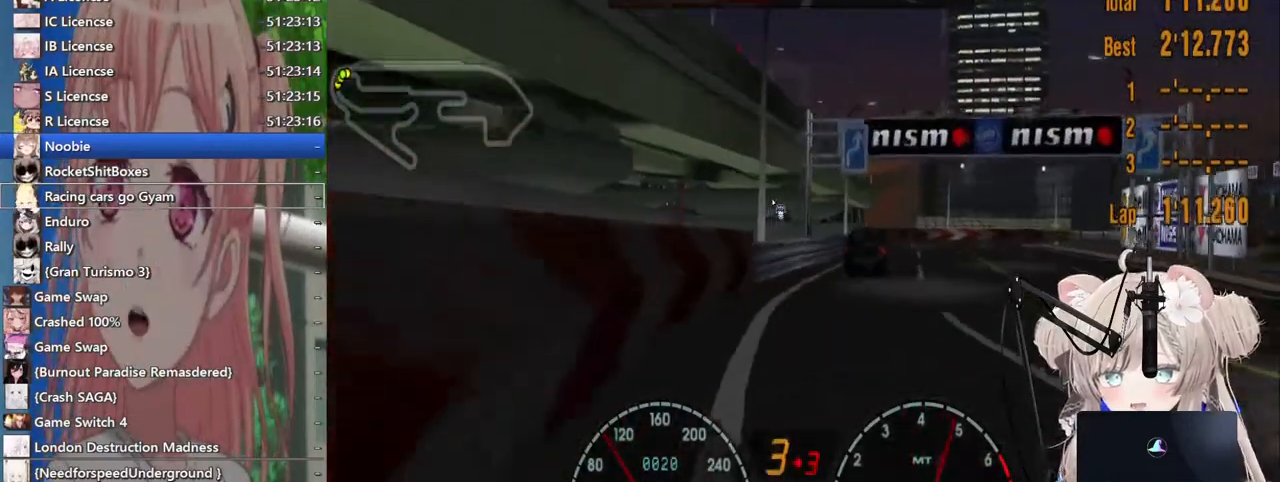
{"dt_ms": 500, "buttons": ["R2"], "left_stick": "up-right", "right_stick": "center", "events": []}
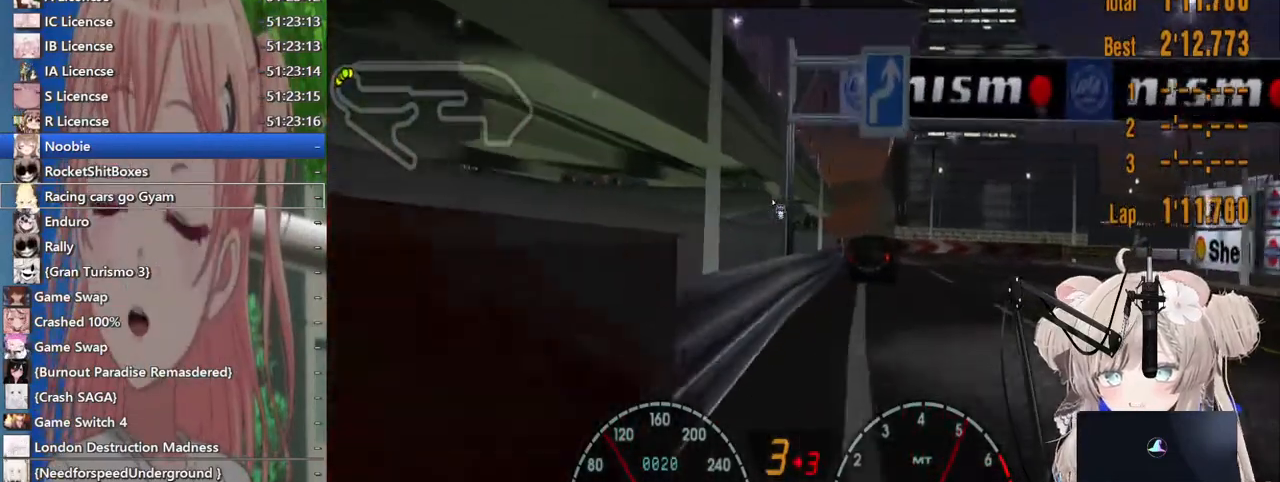
{"dt_ms": 500, "buttons": ["R2"], "left_stick": "up-right", "right_stick": "center", "events": [[200, "left_stick", "right"], [333, "left_stick", "up-right"]]}
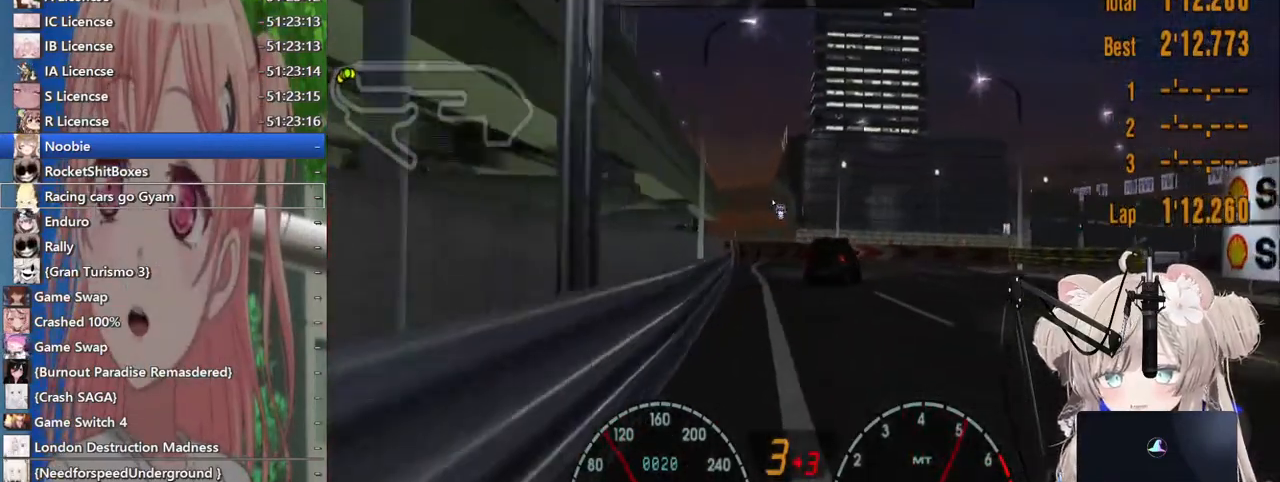
{"dt_ms": 500, "buttons": [], "left_stick": "up-right", "right_stick": "center", "events": [[300, "L2", "down"], [300, "R2", "up"], [467, "L2", "up"]]}
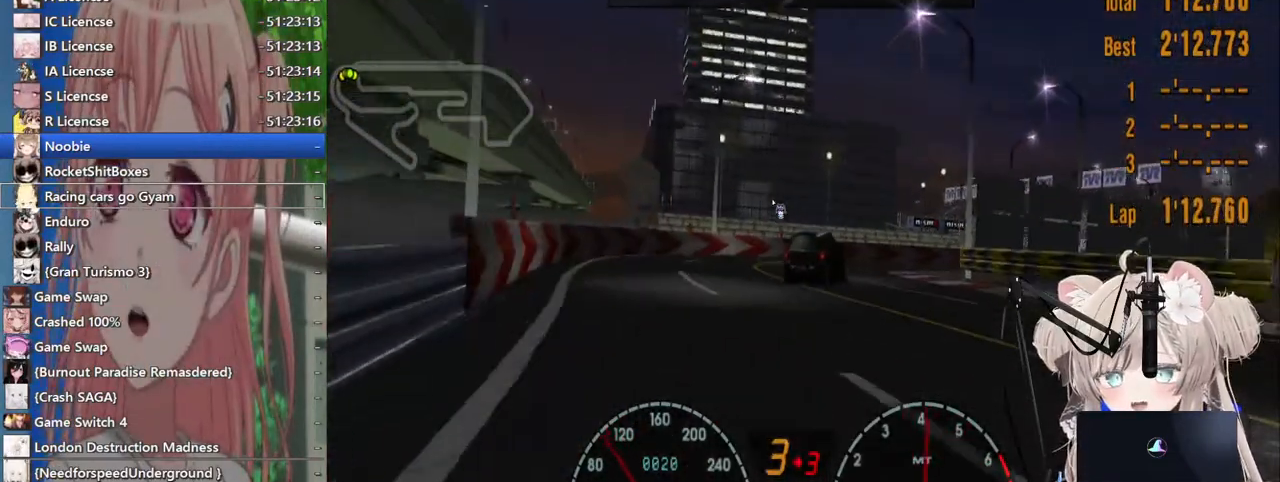
{"dt_ms": 500, "buttons": ["R2"], "left_stick": "up-right", "right_stick": "center", "events": [[67, "R2", "down"]]}
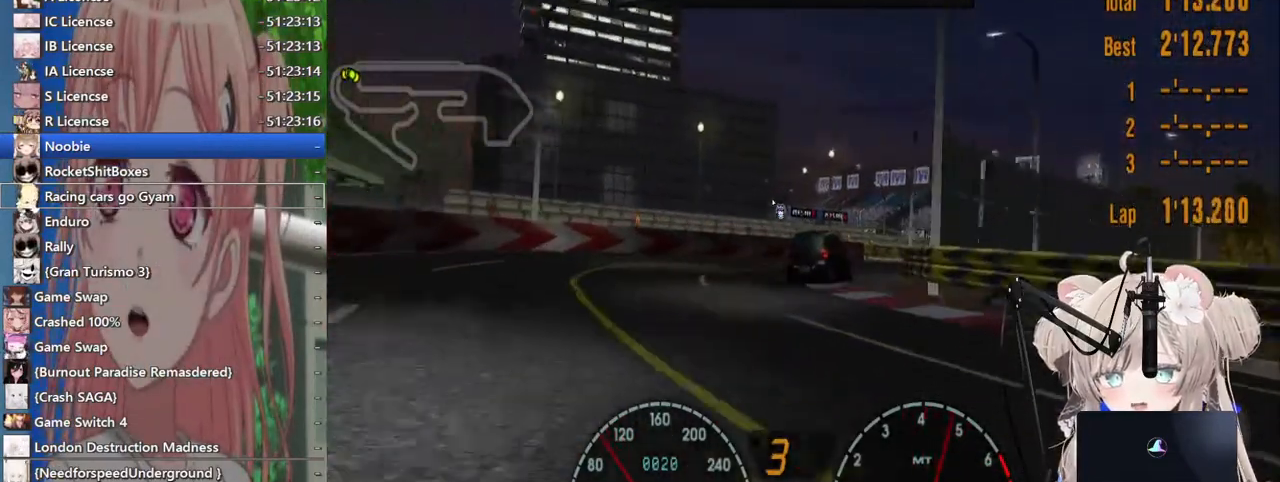
{"dt_ms": 500, "buttons": ["R2"], "left_stick": "up-right", "right_stick": "center", "events": [[83, "left_stick", "center"], [133, "left_stick", "up-right"]]}
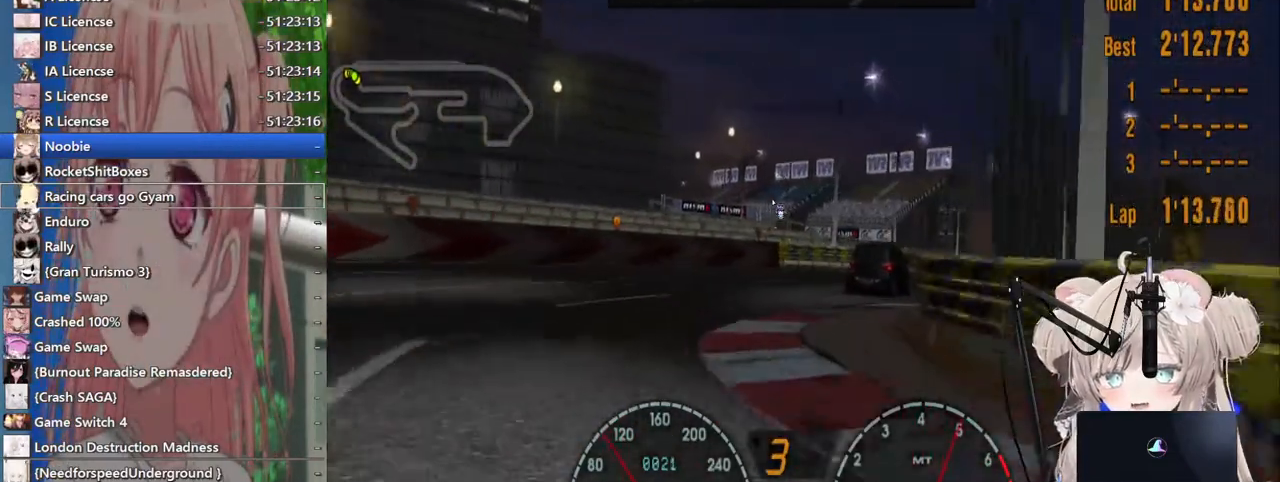
{"dt_ms": 500, "buttons": [], "left_stick": "up-right", "right_stick": "center", "events": [[100, "R2", "up"], [317, "R2", "down"], [467, "R2", "up"]]}
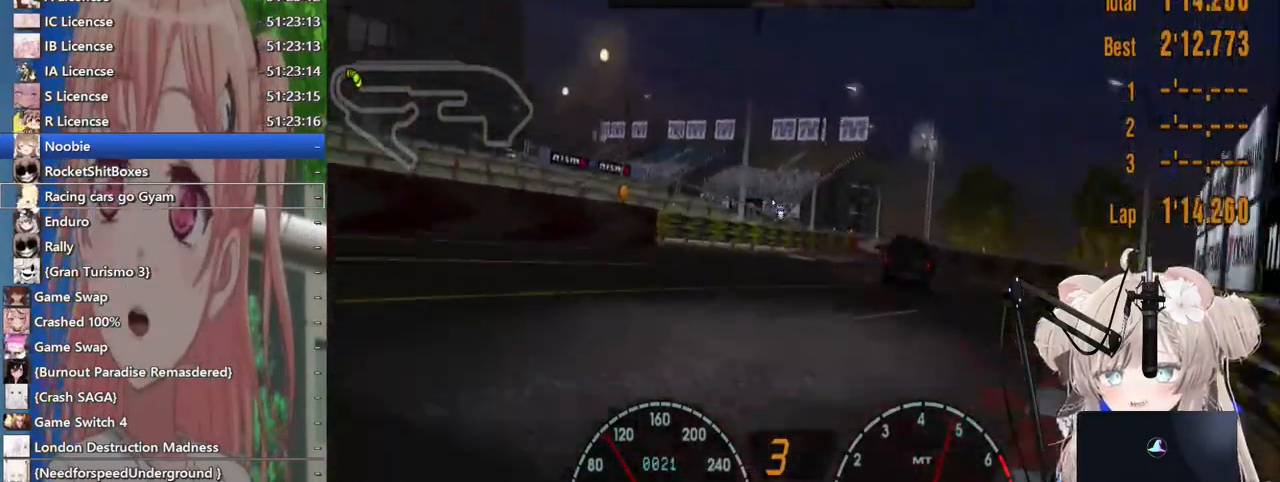
{"dt_ms": 500, "buttons": ["R2"], "left_stick": "left", "right_stick": "center", "events": [[133, "R2", "down"], [483, "left_stick", "left"]]}
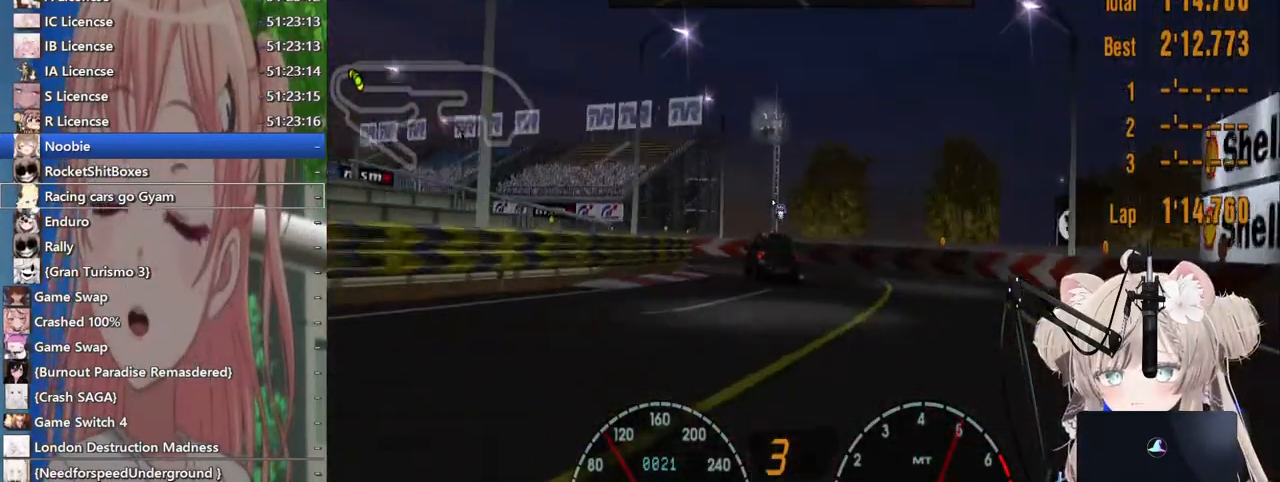
{"dt_ms": 500, "buttons": ["SQUARE"], "left_stick": "left", "right_stick": "center"}
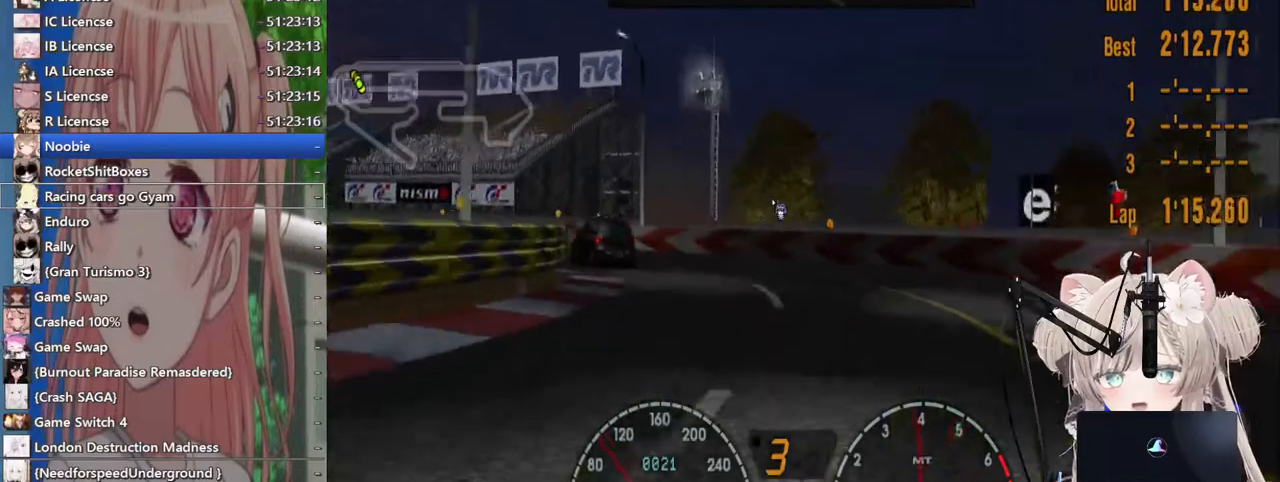
{"dt_ms": 500, "buttons": ["R2"], "left_stick": "left", "right_stick": "center", "events": [[83, "SQUARE", "up"], [133, "R2", "down"]]}
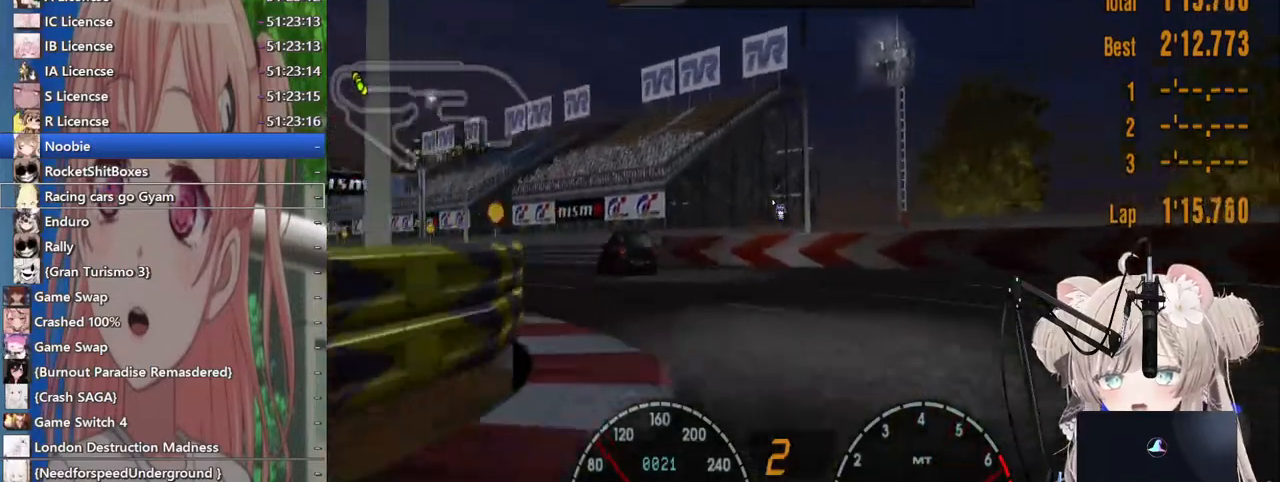
{"dt_ms": 500, "buttons": ["R2"], "left_stick": "left", "right_stick": "center", "events": [[117, "CROSS", "down"], [283, "CROSS", "up"]]}
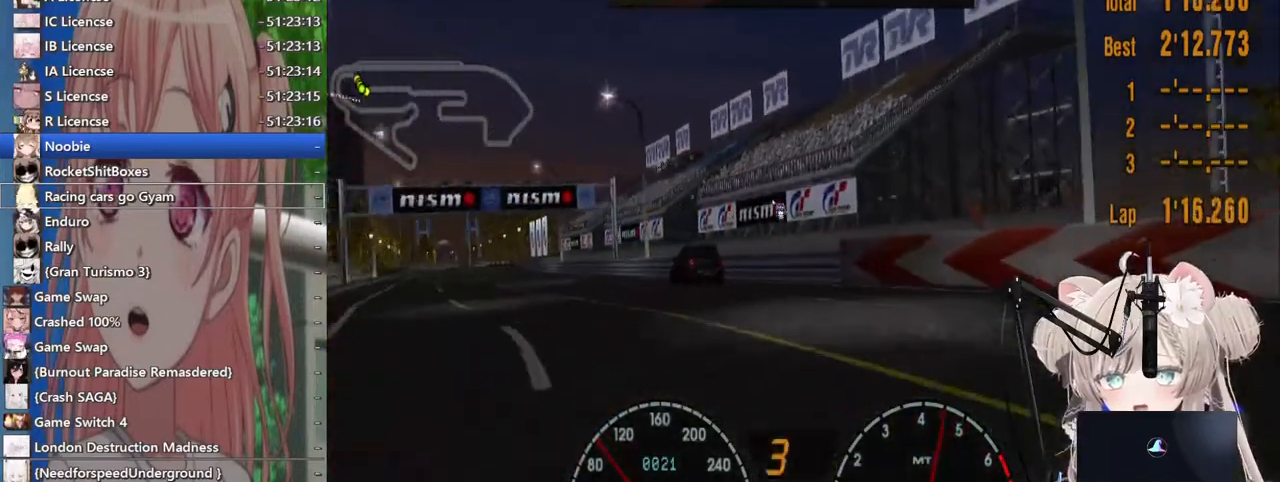
{"dt_ms": 500, "buttons": ["R2"], "left_stick": "left", "right_stick": "center", "events": []}
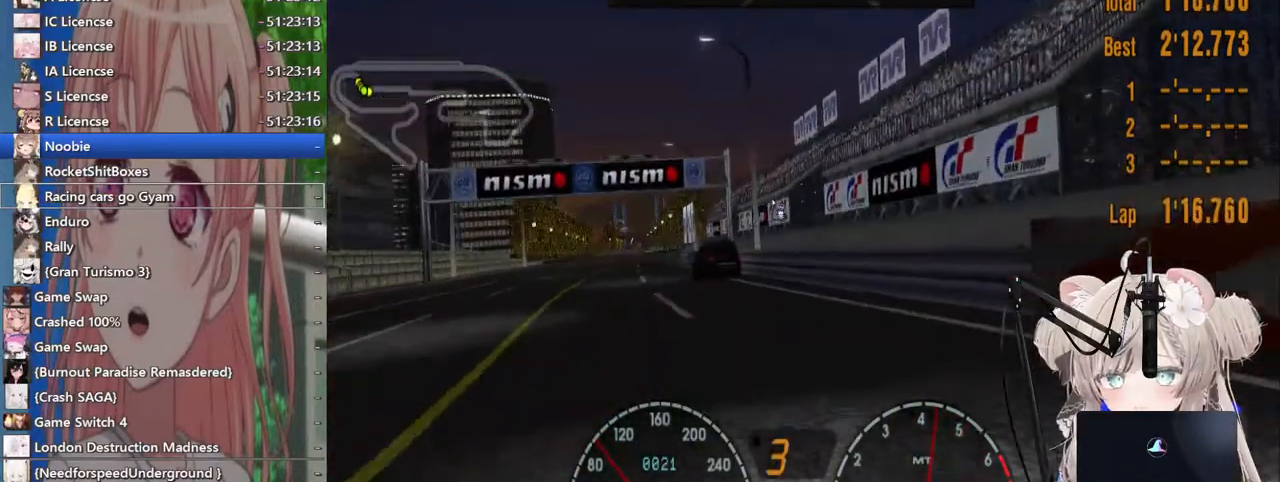
{"dt_ms": 500, "buttons": ["R2"], "left_stick": "left", "right_stick": "center", "events": []}
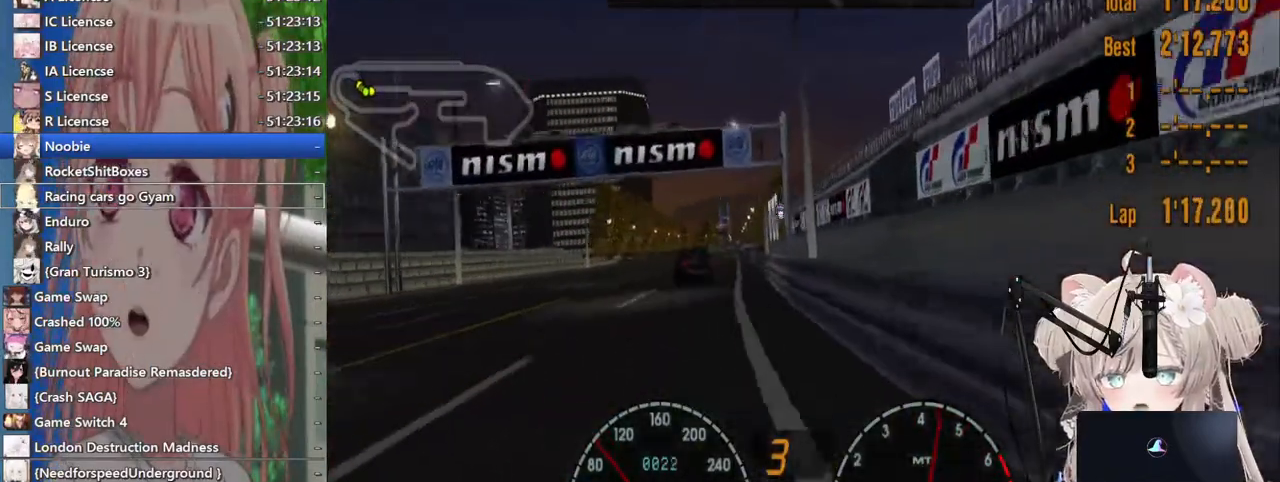
{"dt_ms": 1000, "buttons": ["R2"], "left_stick": "right", "right_stick": "center"}
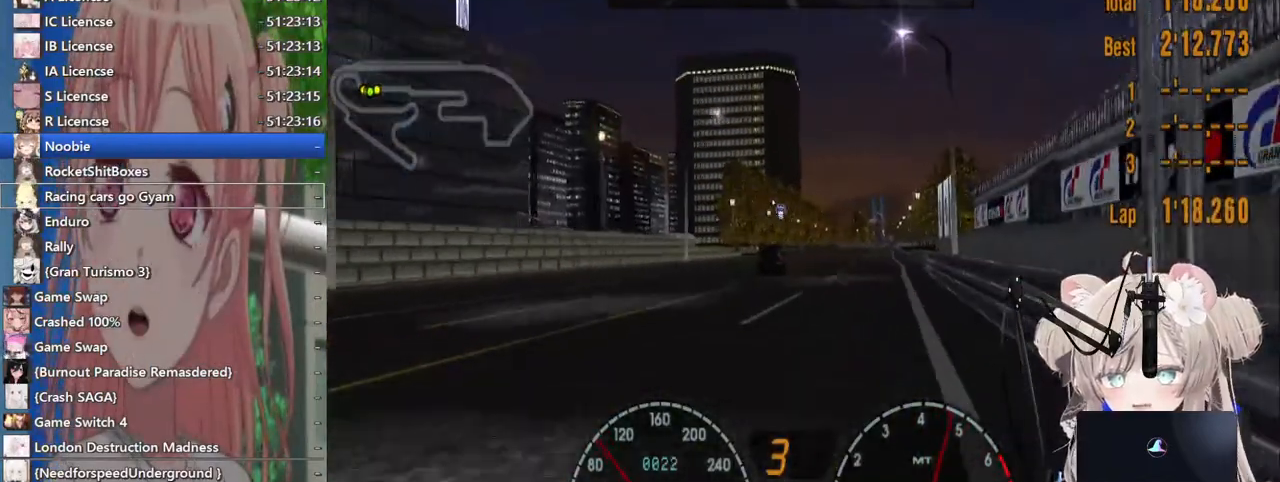
{"dt_ms": 500, "buttons": ["R2"], "left_stick": "center", "right_stick": "center", "events": [[150, "left_stick", "center"]]}
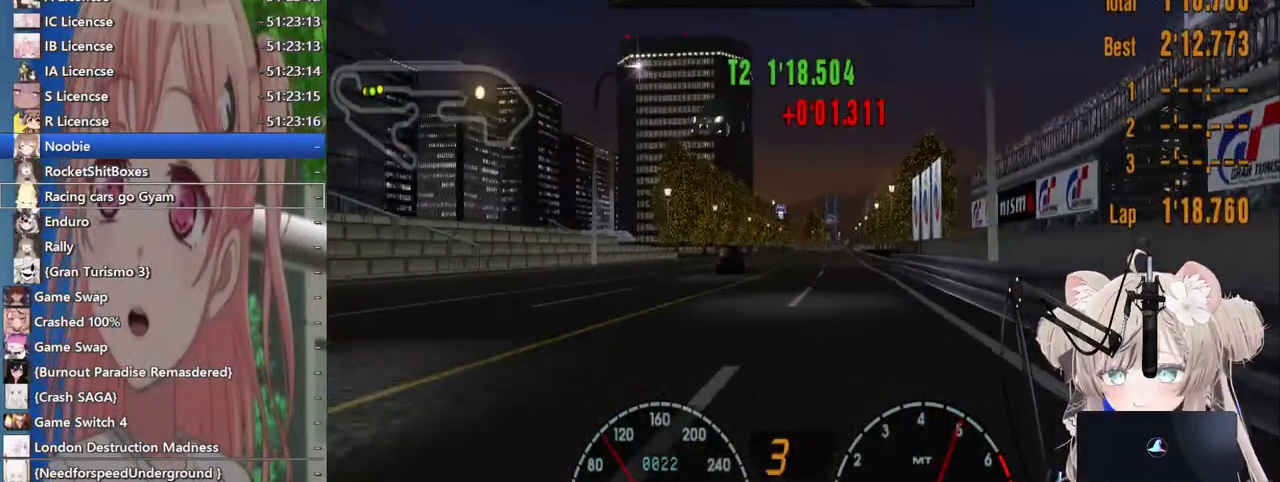
{"dt_ms": 500, "buttons": ["R2"], "left_stick": "center", "right_stick": "center", "events": []}
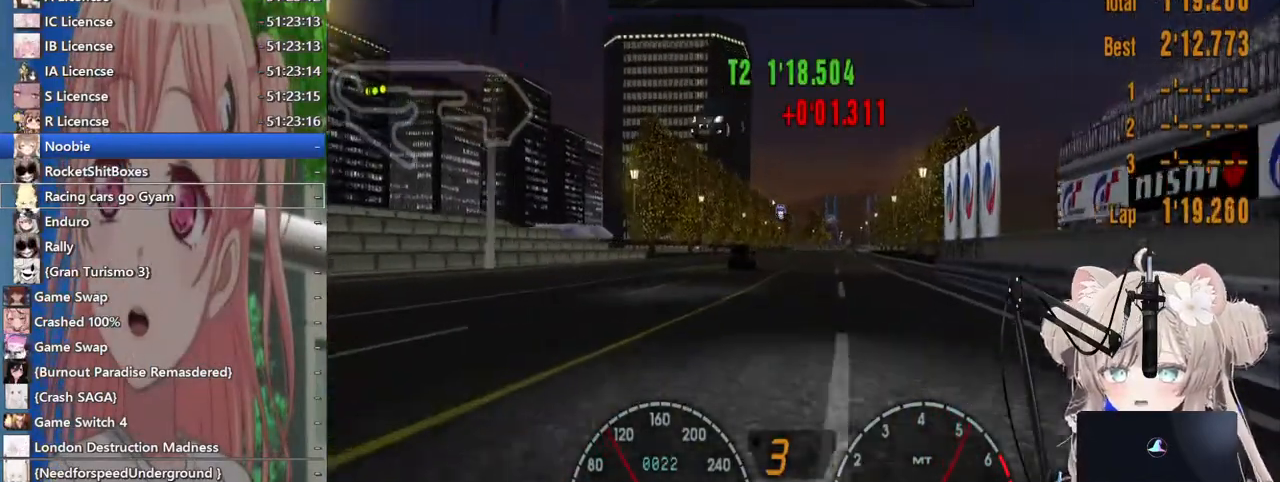
{"dt_ms": 500, "buttons": ["R2"], "left_stick": "center", "right_stick": "center", "events": []}
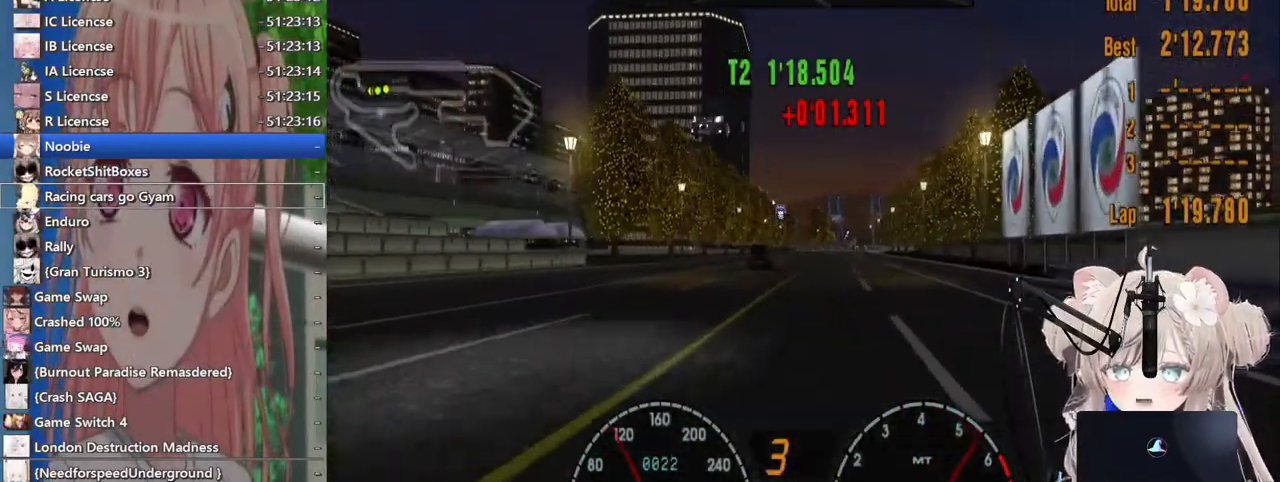
{"dt_ms": 500, "buttons": ["R2"], "left_stick": "center", "right_stick": "center", "events": []}
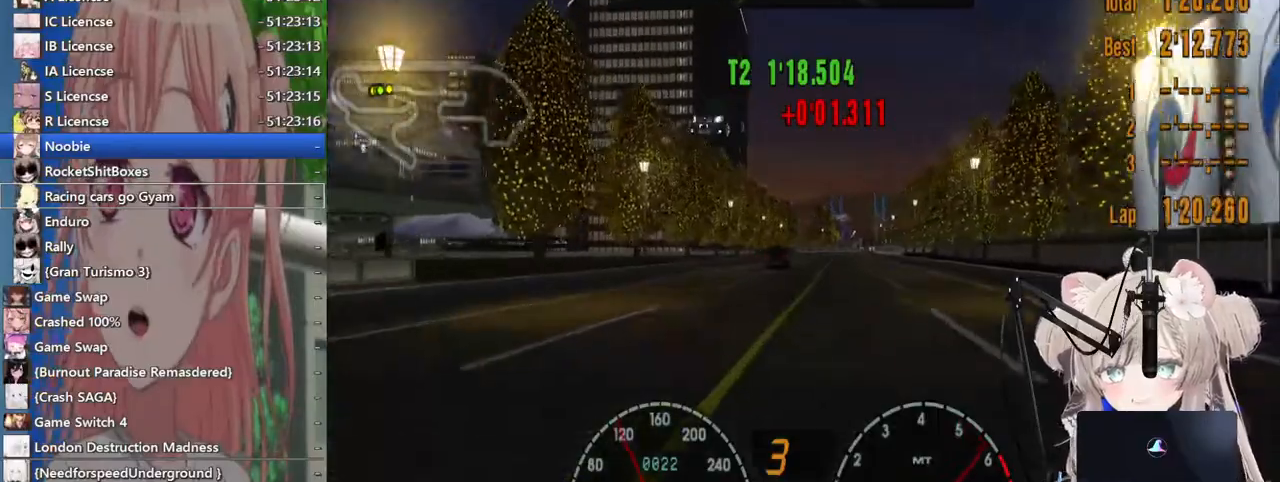
{"dt_ms": 500, "buttons": ["R2"], "left_stick": "center", "right_stick": "center", "events": []}